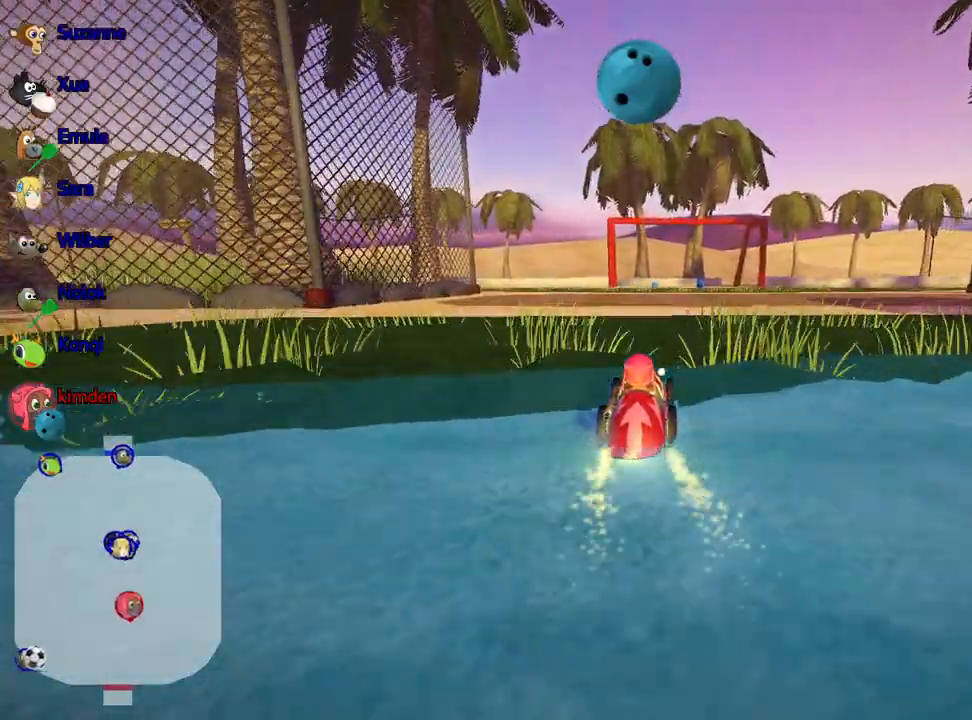
Gameplay with keyboard; each line is a JSON object with the keys held at the frame after it. "events" lists presses ("down") and releases ("up") of "down", "fire", "flag", "left", "look", "nitro", "right", "skid" and "up" between this image and that frame as [ms after this image, input, new state], when the widget could be followed in between. No other keys are recorded. Mouse input is not recorded. Key names are as the overlay labels them; some are game actions (e.g. jump) rather than physical keys.
{"keys": ["right", "up"], "events": [[50, "left", "down"], [200, "left", "up"], [350, "right", "down"]]}
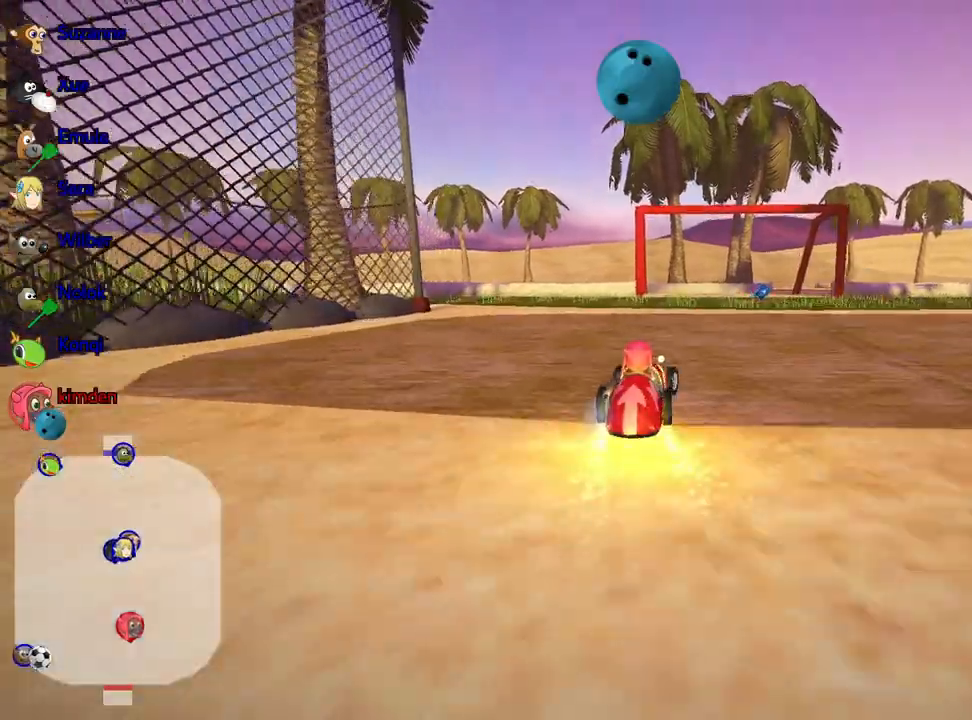
{"keys": ["left", "up"], "events": [[267, "left", "down"], [333, "right", "up"]]}
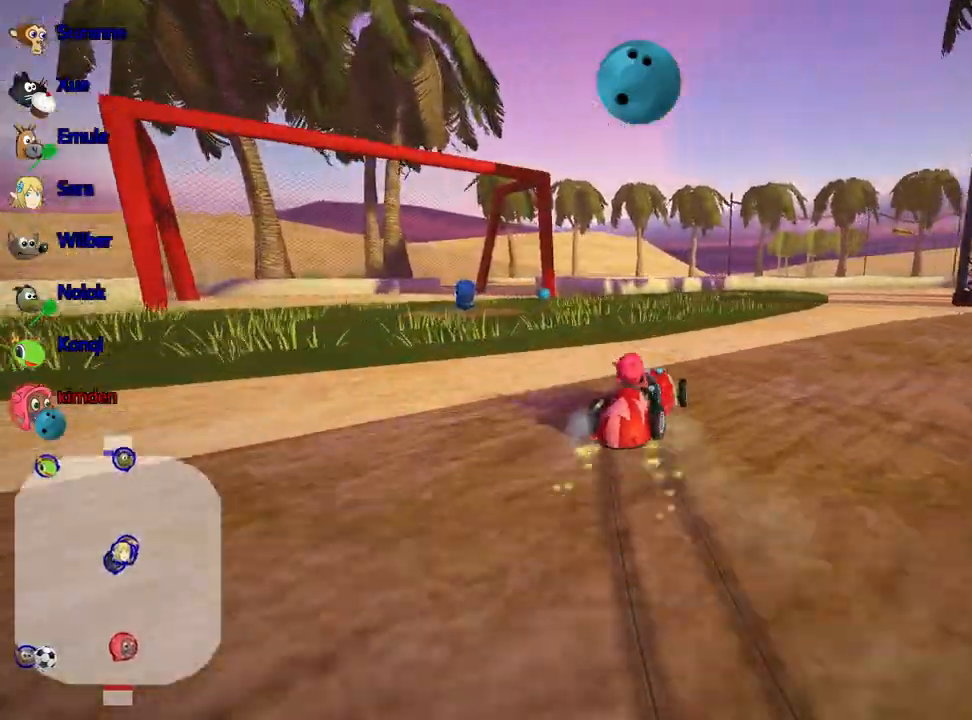
{"keys": ["left", "up"], "events": [[83, "left", "up"], [233, "left", "down"]]}
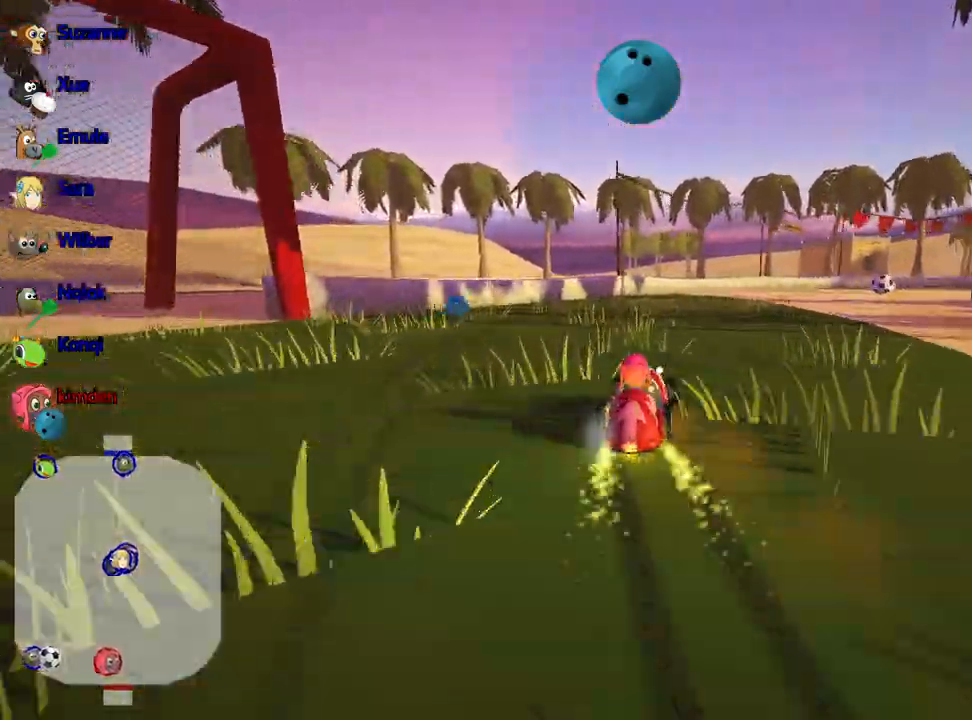
{"keys": ["right", "up"], "events": [[17, "left", "up"], [467, "right", "down"]]}
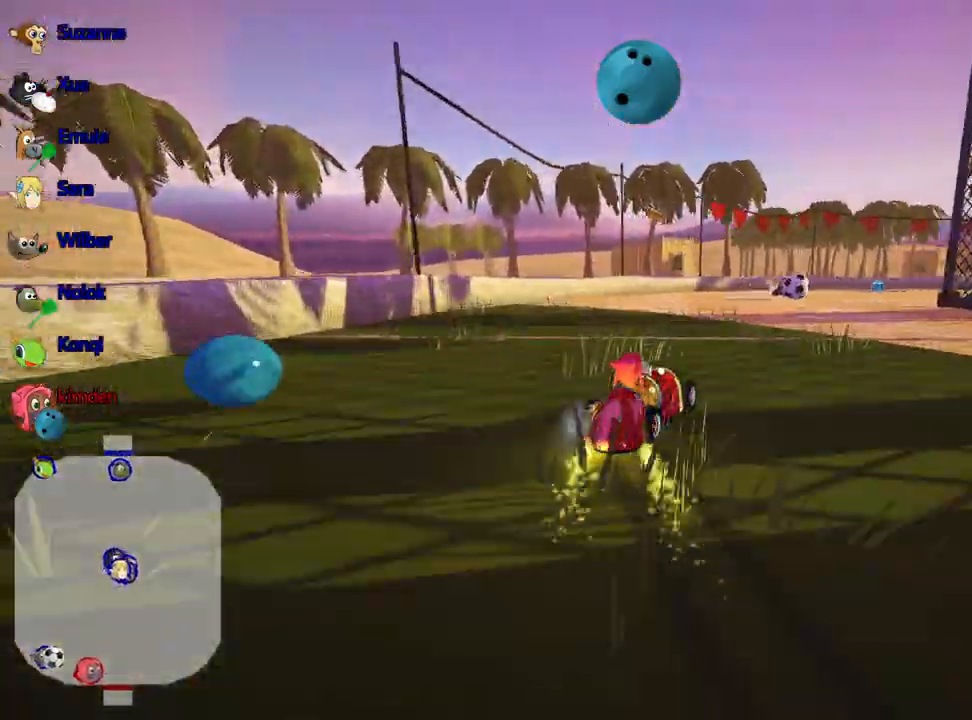
{"keys": ["left", "nitro", "up"], "events": [[433, "right", "up"], [450, "left", "down"], [483, "nitro", "down"]]}
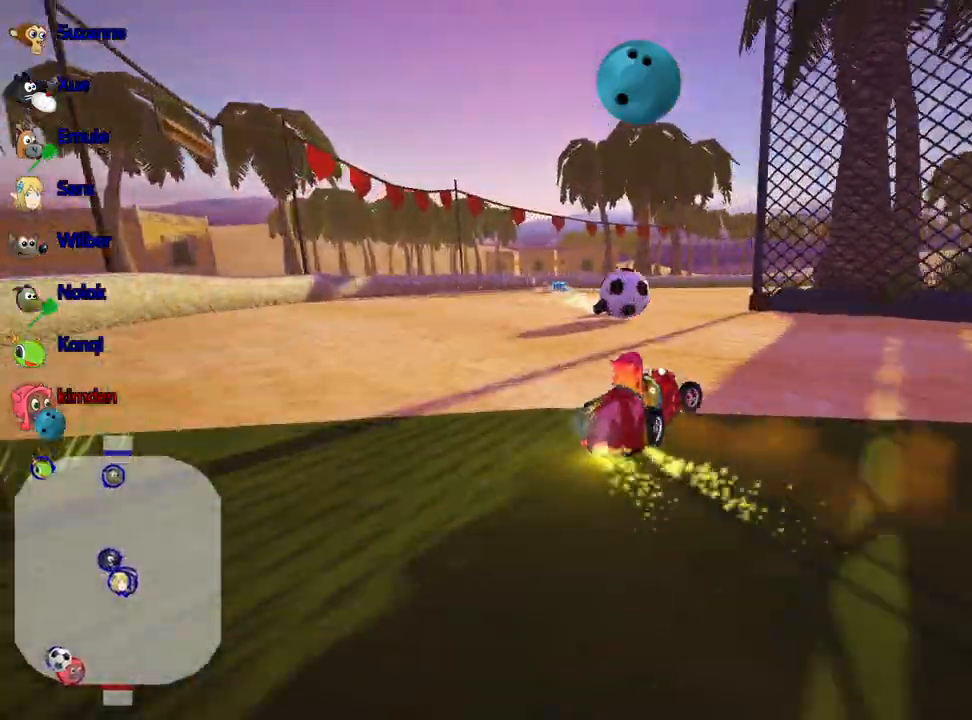
{"keys": ["up"], "events": [[83, "fire", "down"], [117, "nitro", "up"], [150, "left", "up"], [233, "fire", "up"]]}
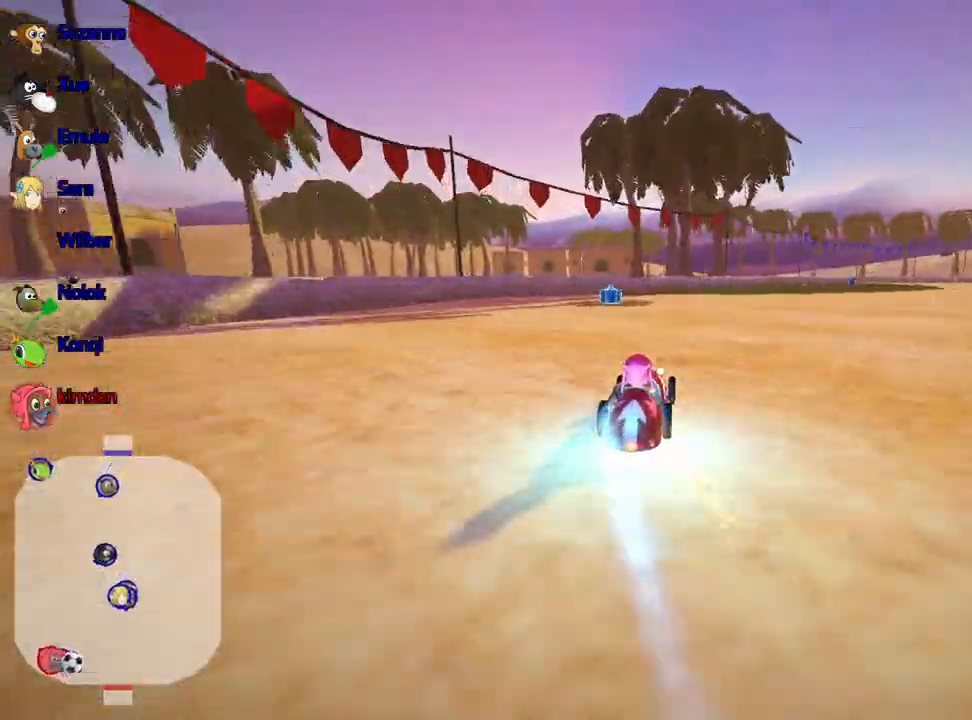
{"keys": ["right", "up"], "events": [[33, "right", "down"]]}
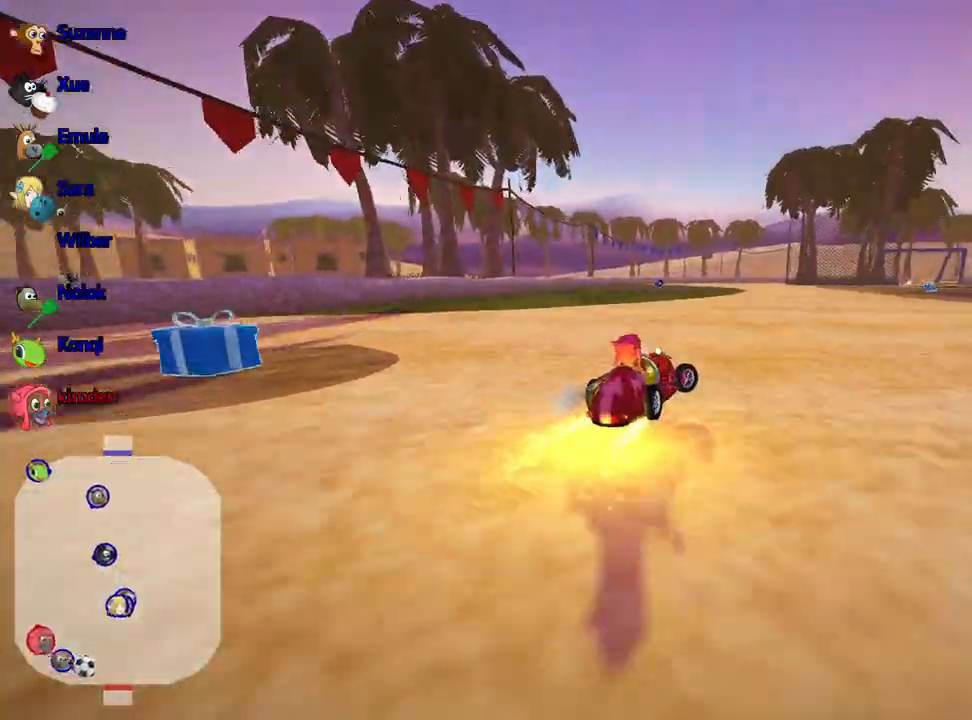
{"keys": ["left", "up"], "events": [[33, "left", "down"], [83, "right", "up"], [217, "nitro", "down"], [383, "nitro", "up"]]}
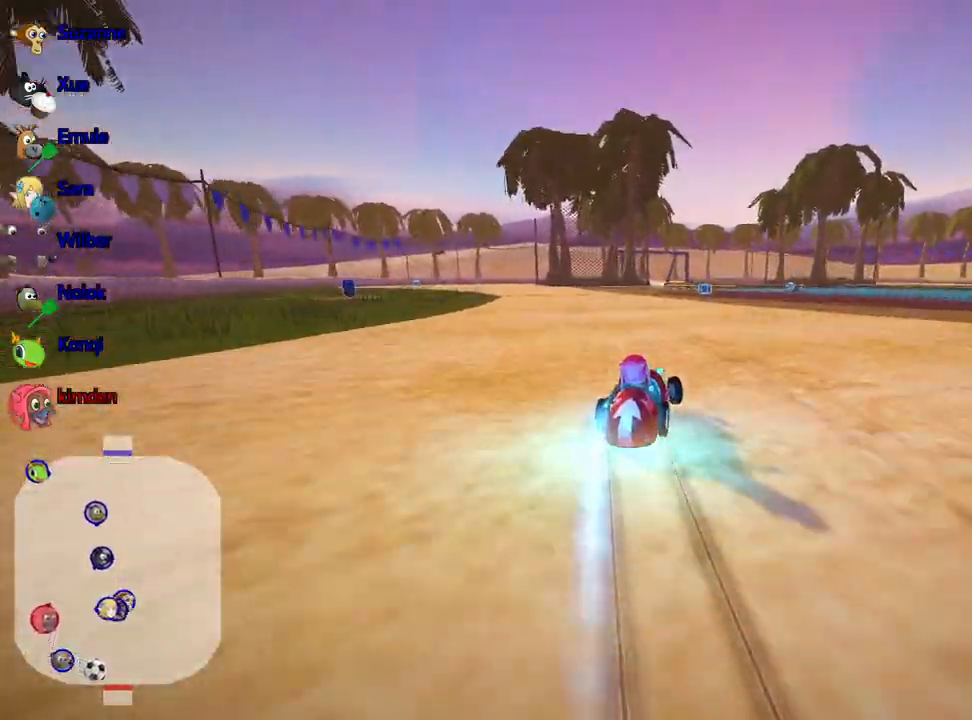
{"keys": ["left", "up"], "events": [[33, "left", "up"], [467, "left", "down"]]}
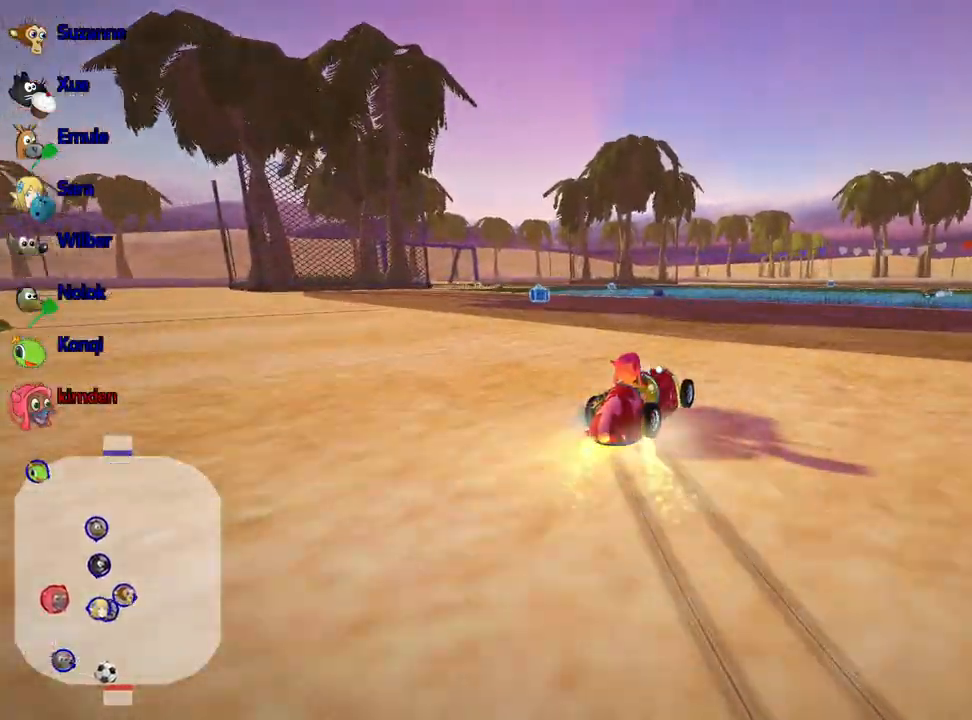
{"keys": ["up"], "events": [[433, "left", "up"]]}
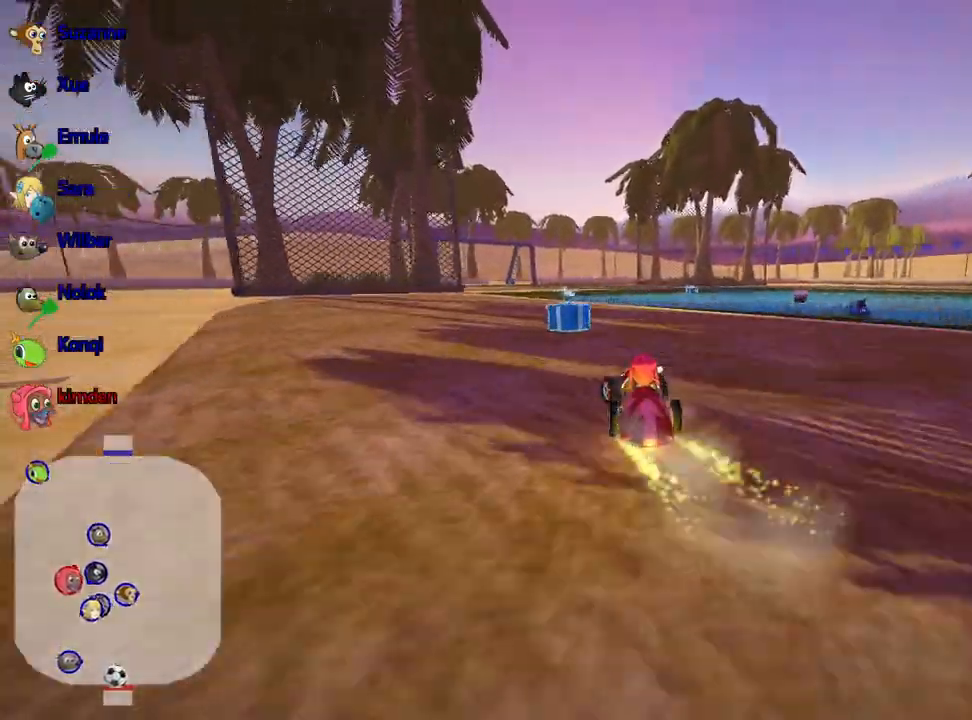
{"keys": ["right", "up"], "events": [[83, "right", "down"]]}
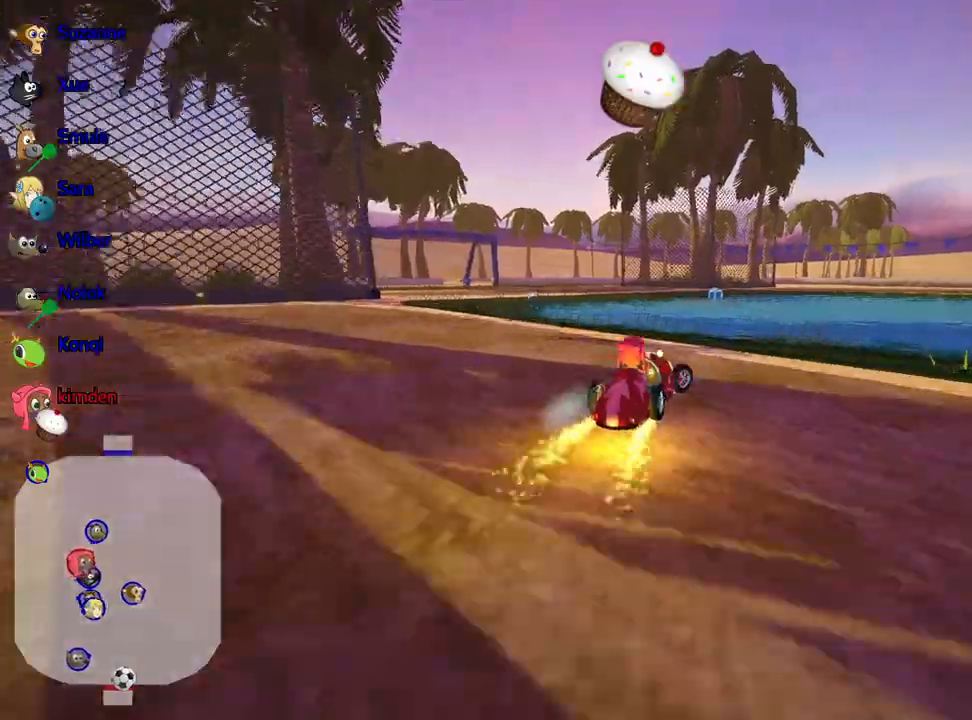
{"keys": ["right", "up"], "events": []}
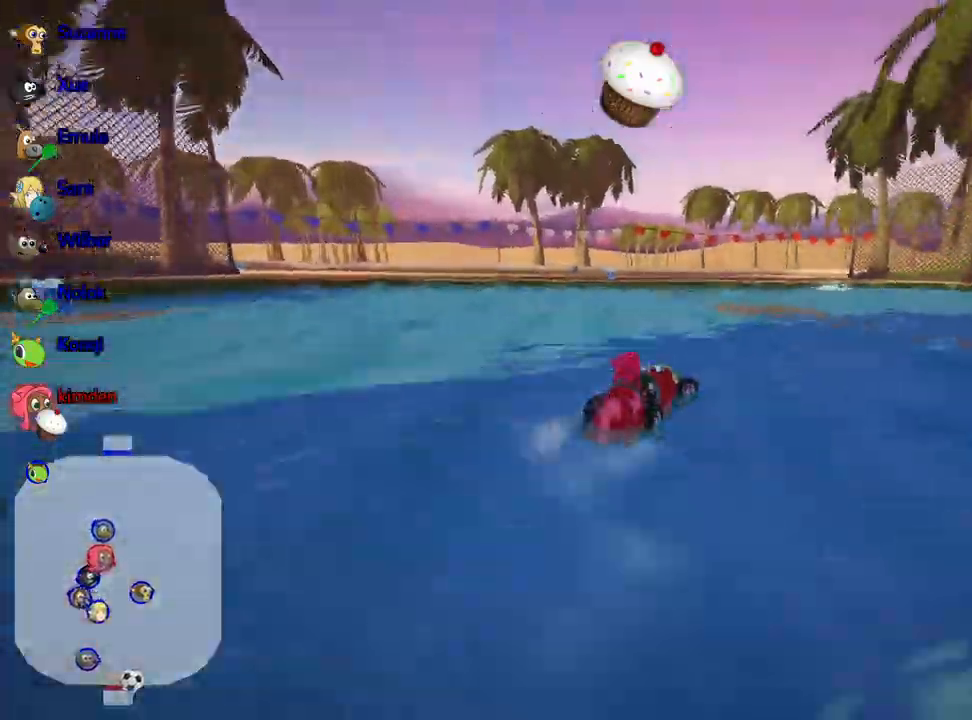
{"keys": ["fire", "left", "up"], "events": [[283, "right", "up"], [317, "left", "down"], [500, "fire", "down"]]}
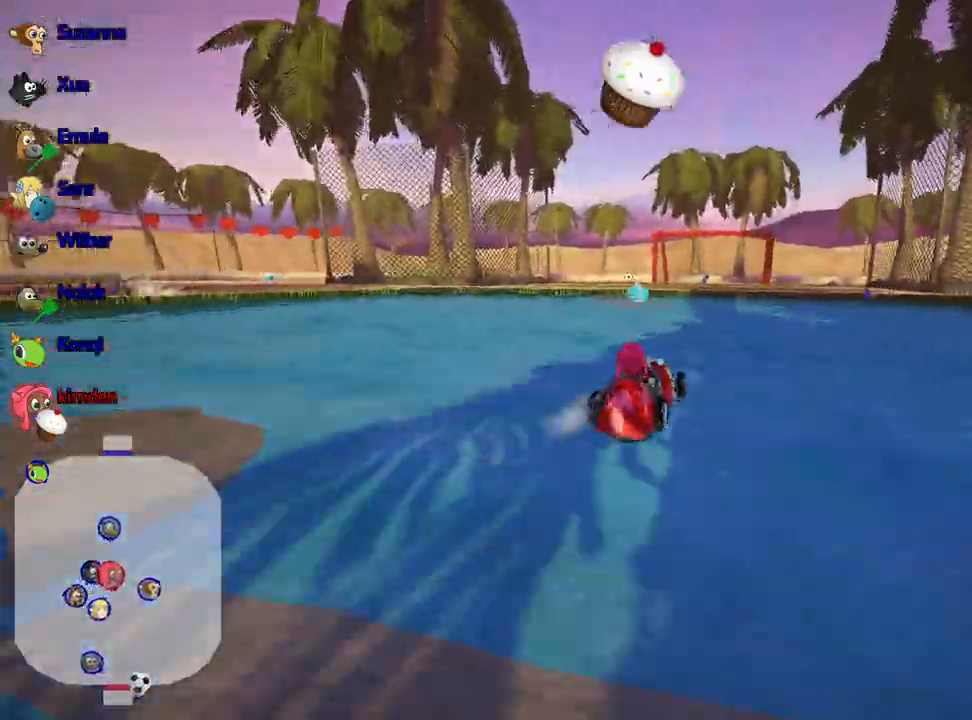
{"keys": ["left", "up"], "events": [[150, "fire", "up"], [333, "nitro", "down"], [483, "nitro", "up"]]}
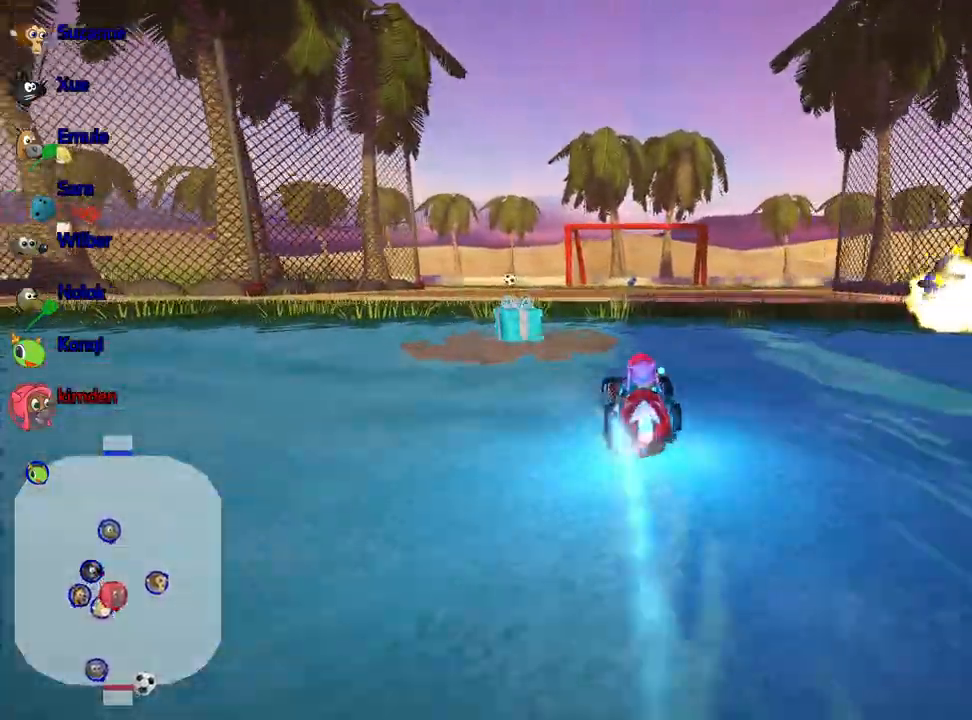
{"keys": ["right", "up"], "events": [[33, "left", "up"], [150, "right", "down"]]}
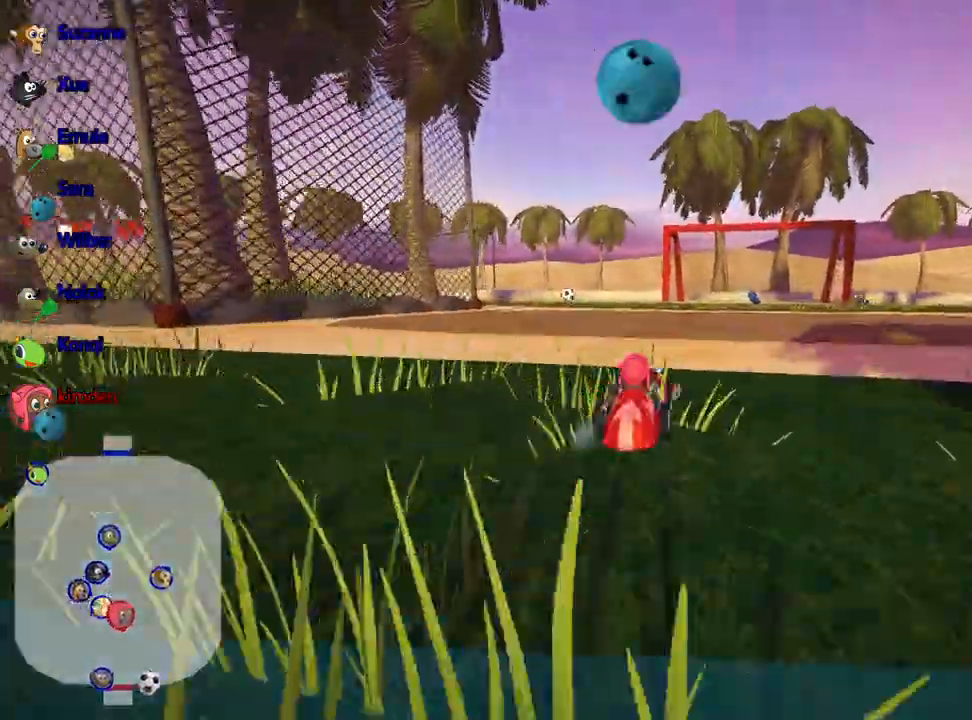
{"keys": ["left", "up"], "events": [[83, "right", "up"], [433, "left", "down"]]}
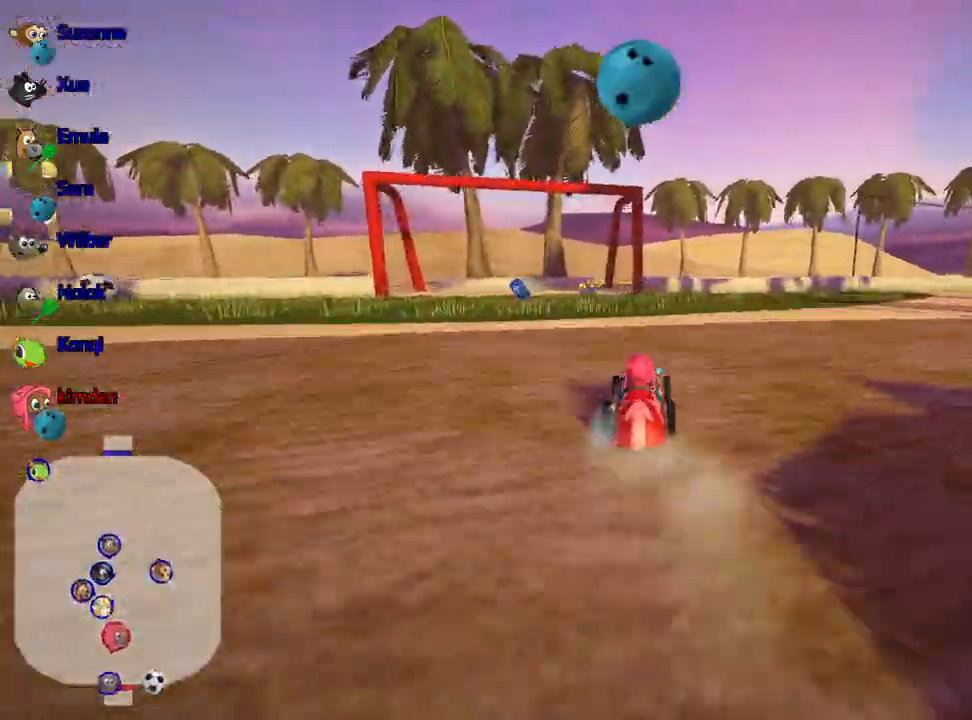
{"keys": ["left", "up"], "events": [[133, "left", "up"], [233, "right", "down"], [350, "left", "down"], [383, "right", "up"]]}
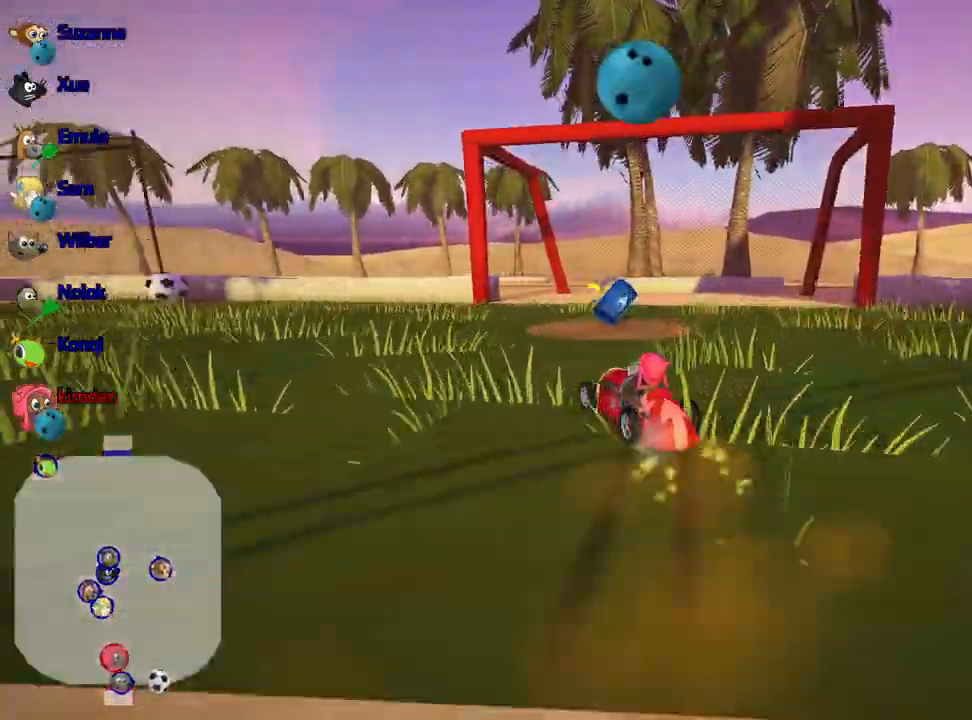
{"keys": ["left", "up"], "events": []}
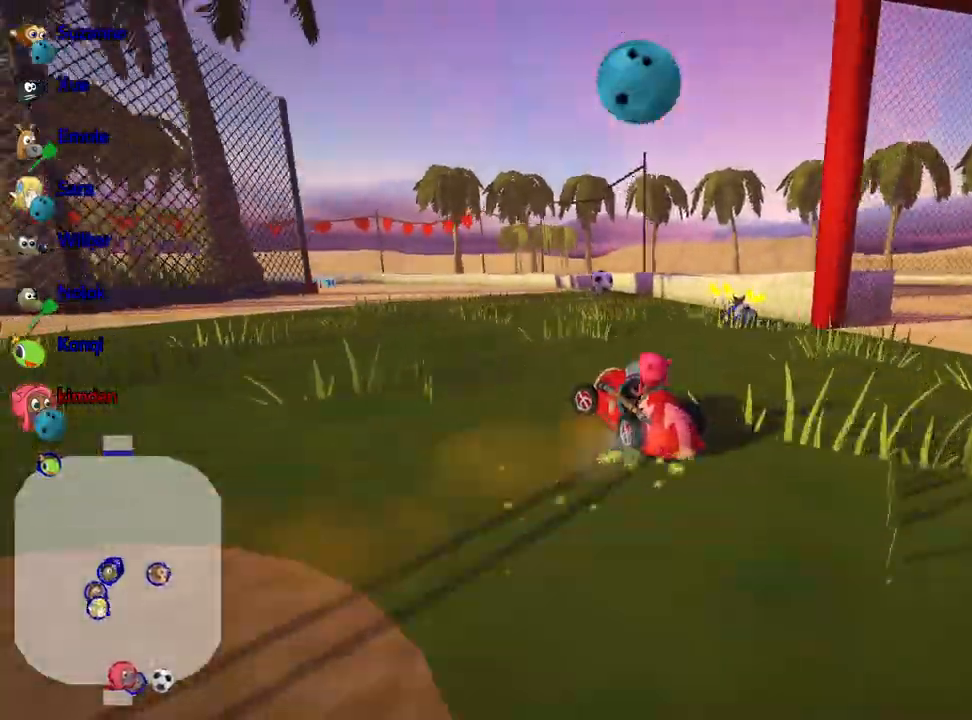
{"keys": ["up"], "events": [[267, "left", "up"]]}
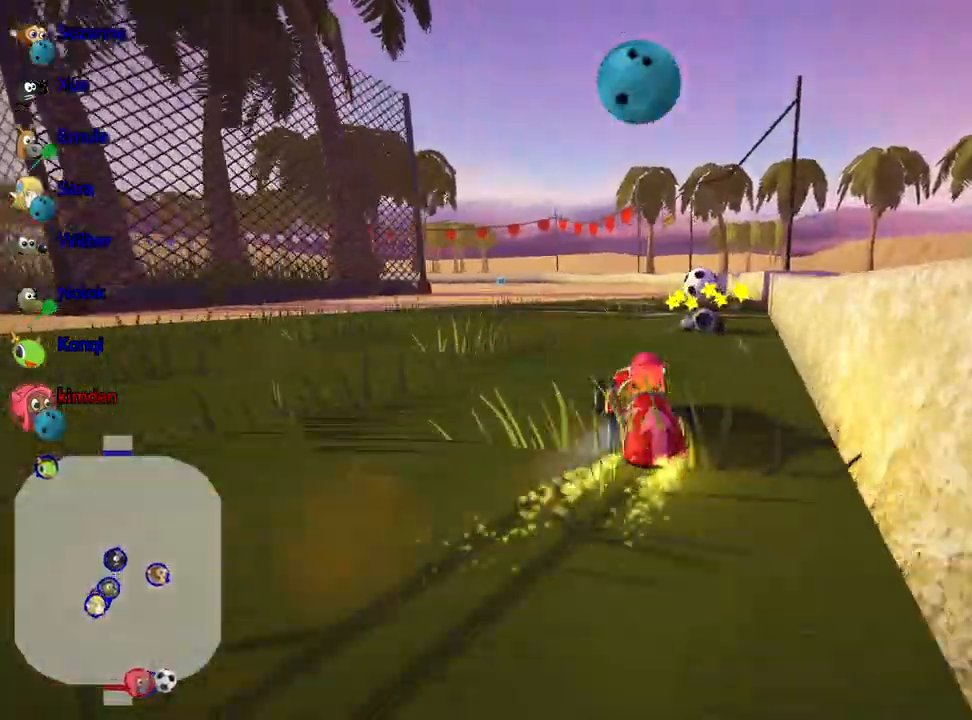
{"keys": ["right", "up"], "events": [[50, "right", "down"], [167, "nitro", "down"], [283, "right", "up"], [317, "nitro", "up"], [500, "right", "down"]]}
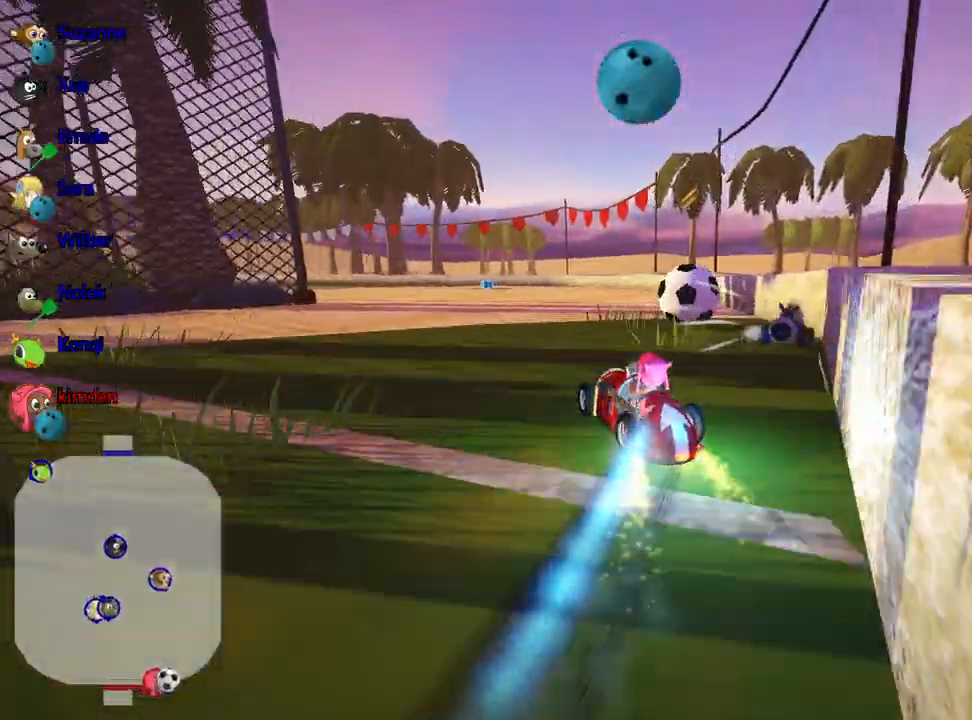
{"keys": ["left", "up"], "events": [[333, "fire", "down"], [400, "right", "up"], [433, "left", "down"], [467, "fire", "up"]]}
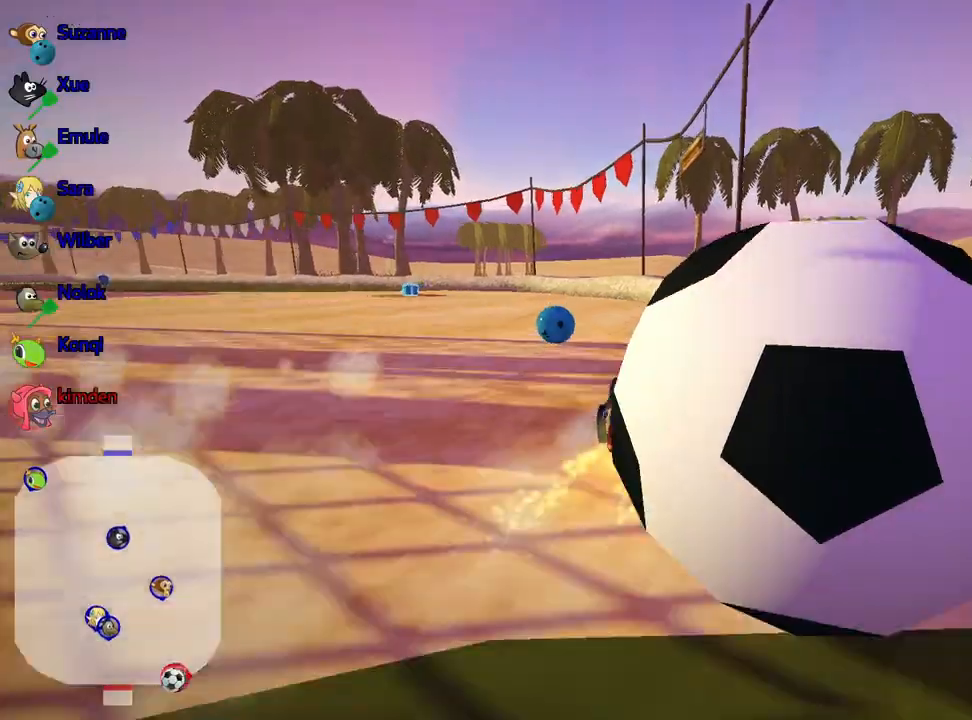
{"keys": ["up"], "events": [[500, "left", "up"]]}
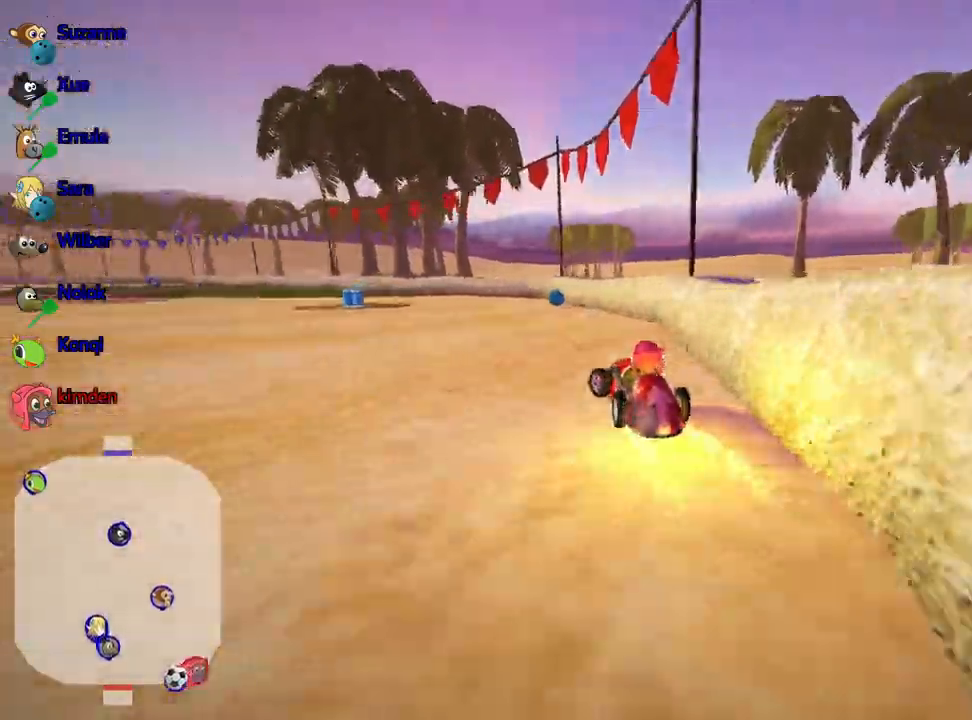
{"keys": ["right", "up"], "events": [[83, "left", "down"], [417, "left", "up"], [433, "right", "down"]]}
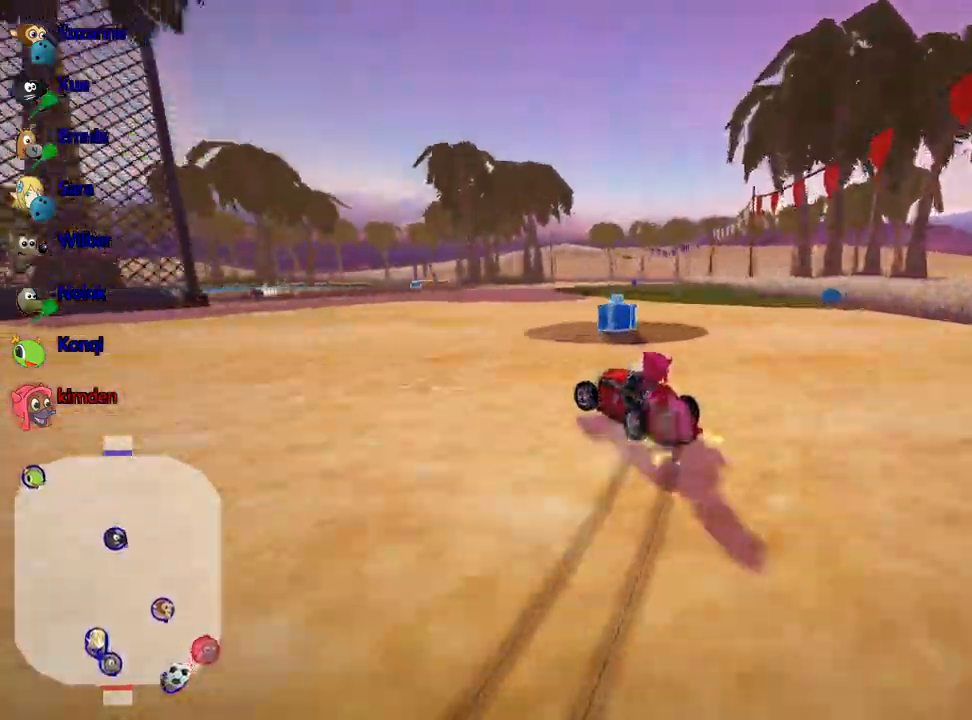
{"keys": ["left", "up"], "events": [[67, "left", "down"], [117, "right", "up"], [150, "nitro", "down"], [333, "nitro", "up"]]}
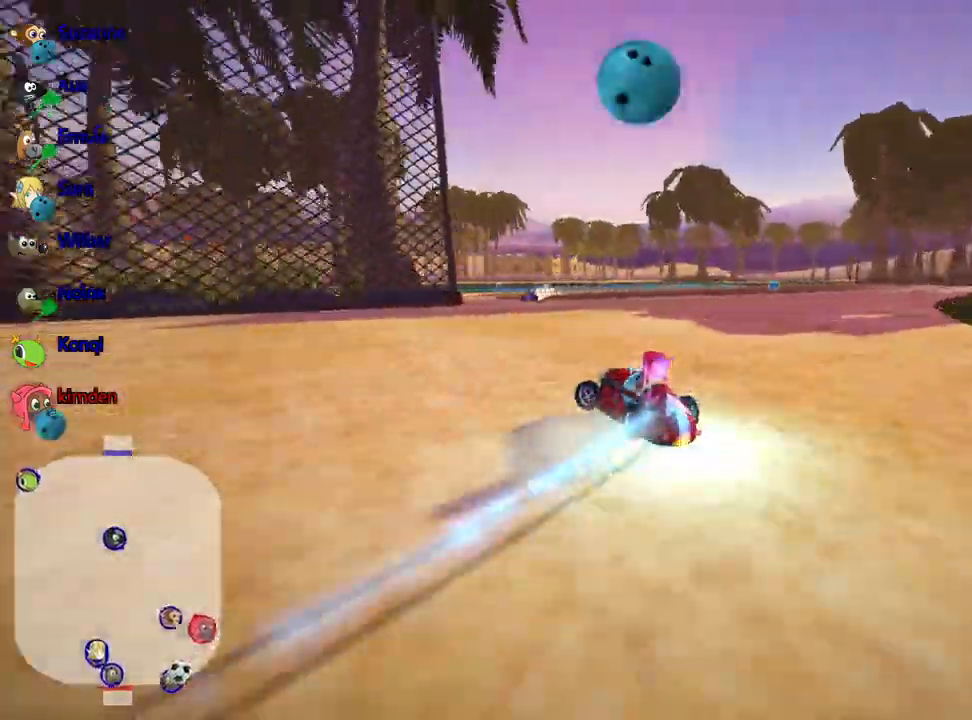
{"keys": ["left", "up"], "events": []}
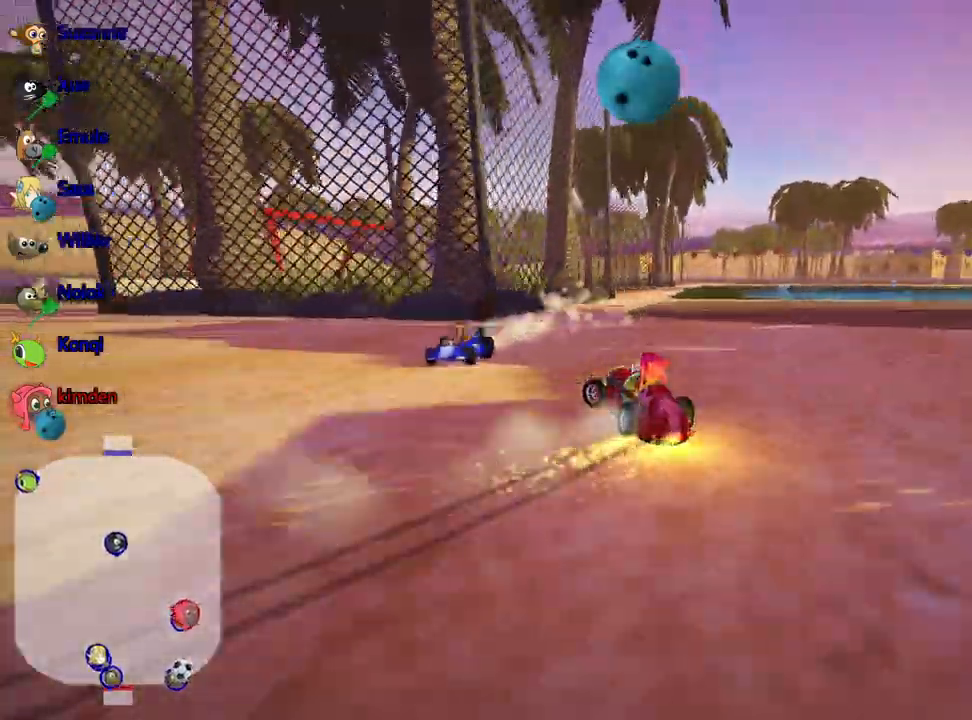
{"keys": ["left", "right", "up"], "events": [[117, "right", "down"], [233, "left", "up"], [483, "left", "down"]]}
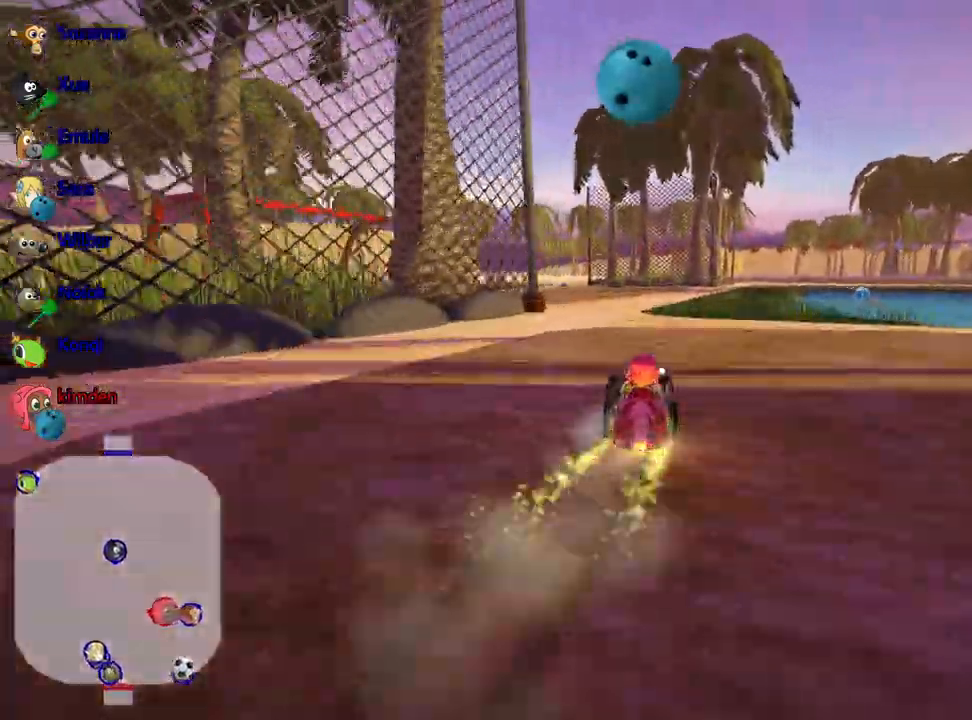
{"keys": ["left", "up"], "events": [[83, "right", "up"]]}
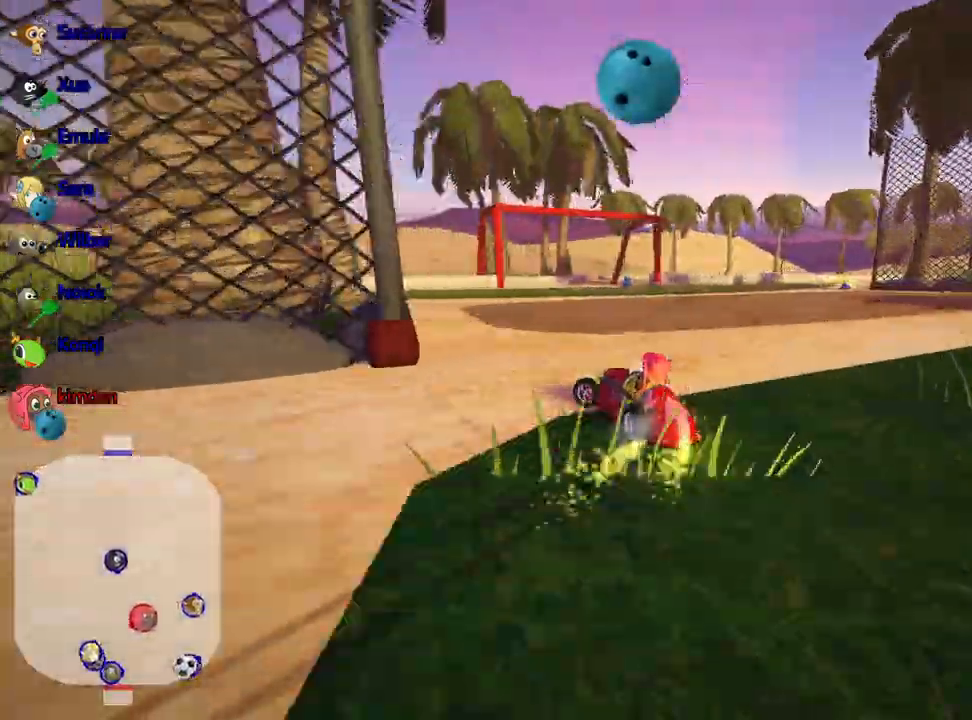
{"keys": ["left", "up"], "events": [[217, "nitro", "down"], [400, "nitro", "up"]]}
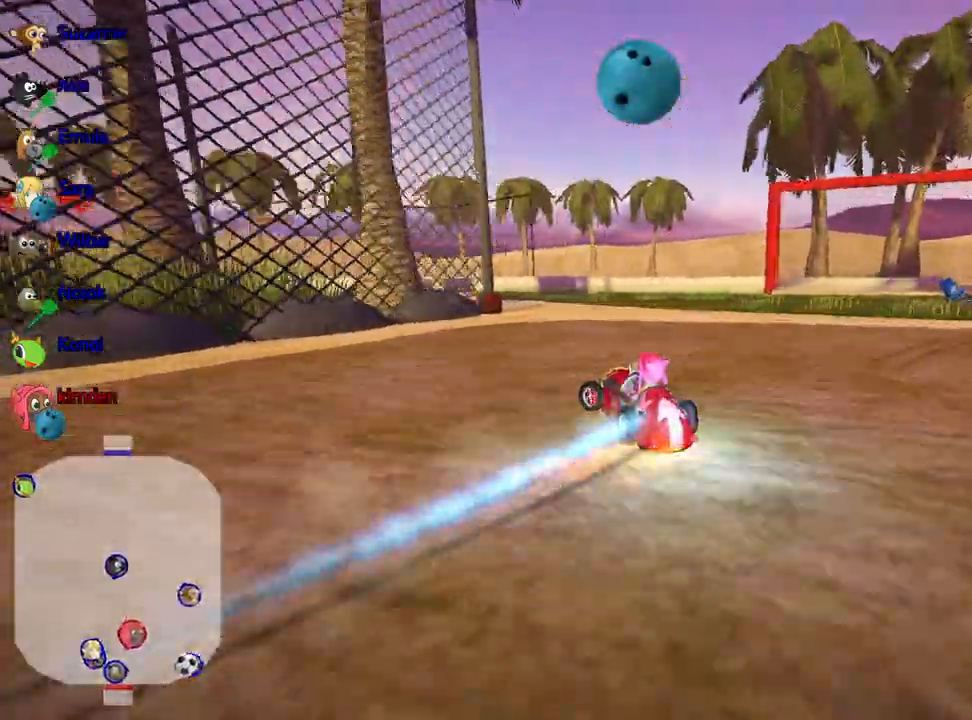
{"keys": ["left", "up"], "events": []}
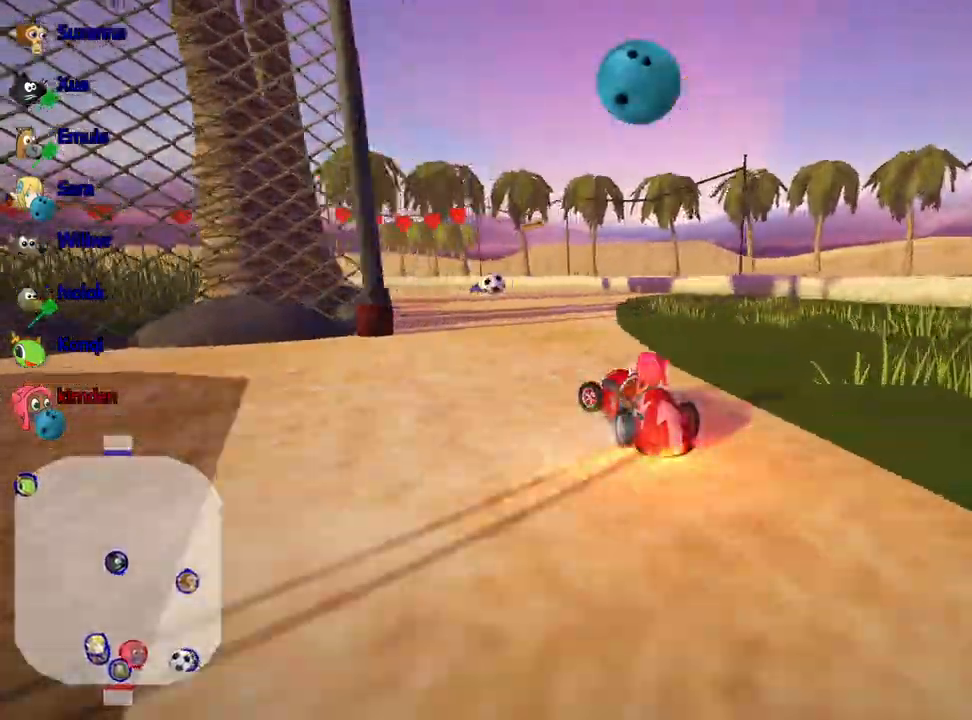
{"keys": ["left", "up"], "events": []}